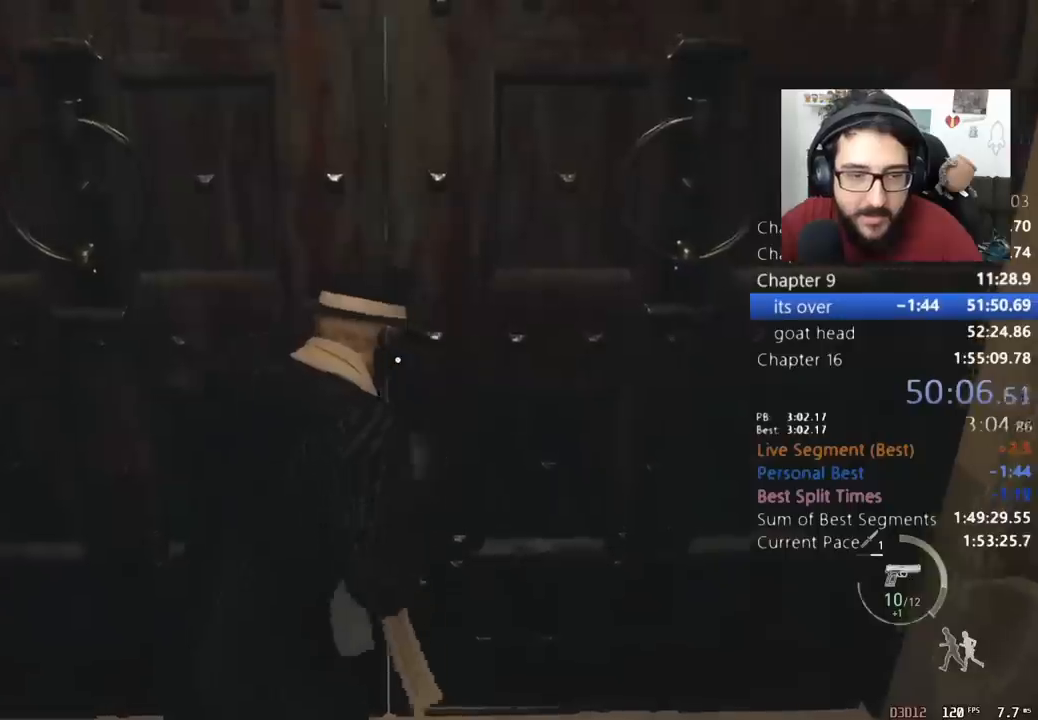
Gameplay with keyboard and mouse; each line is a JSON object with the keys and mouse buttons held at the frame after it. "events" lists presses ("down") and releases ("up") of "1", "2", "3", "4", "5", "a", "alt", "c", "caps_lock", "ctrl", "d", "e", "f", "q", "r", "s", "shift", "space", "t", "tab", "v", "w", "x", "z", "mouse_left", "mouse_wheel" and "mouse_right" between this image and that frame as [ms after this image, input, new state], when the widget could be followed in between. "mouse_left", "mouse_wheel", "mouse_right" = the "left", "wheel", "right" buttons of the "mouse" list. No other keys are recorded. "wheel" means that the mouse wheel is clicked or scrolled. Not read: mouse_move return.
{"keys": ["shift", "w"], "mouse": [], "events": []}
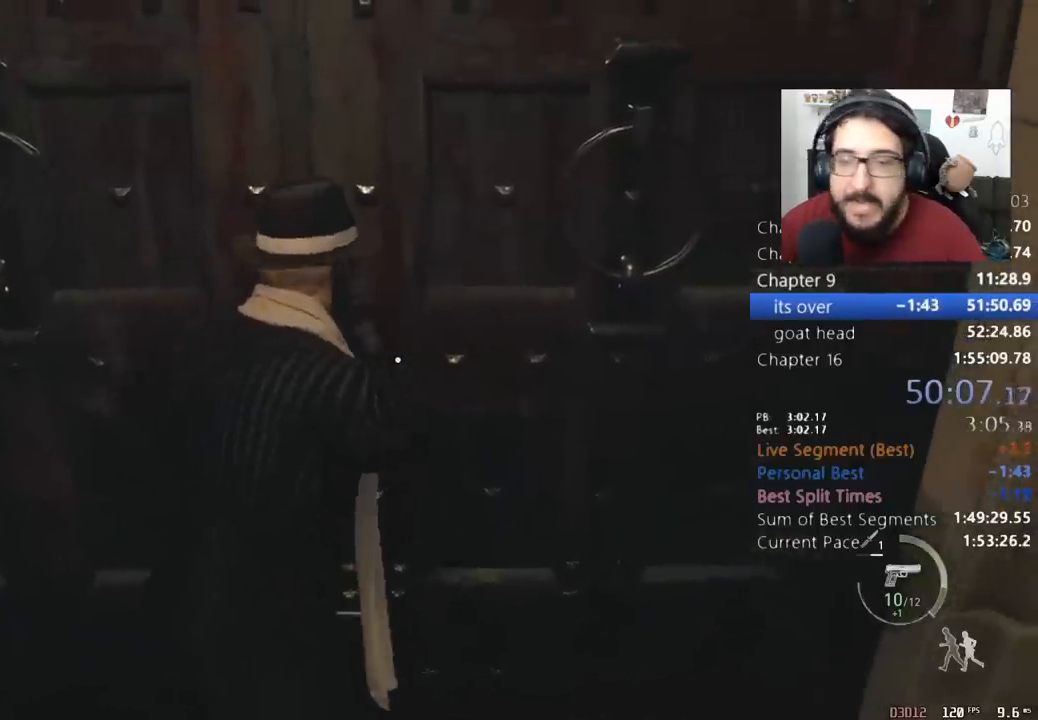
{"keys": ["shift", "w"], "mouse": [], "events": []}
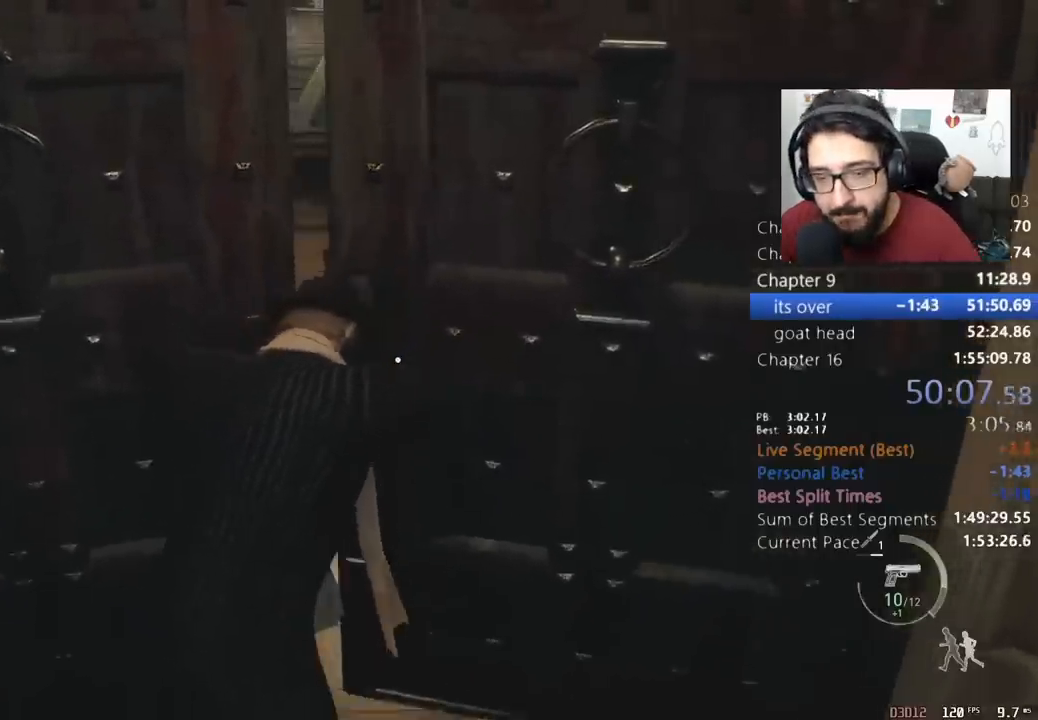
{"keys": ["shift", "w"], "mouse": [], "events": []}
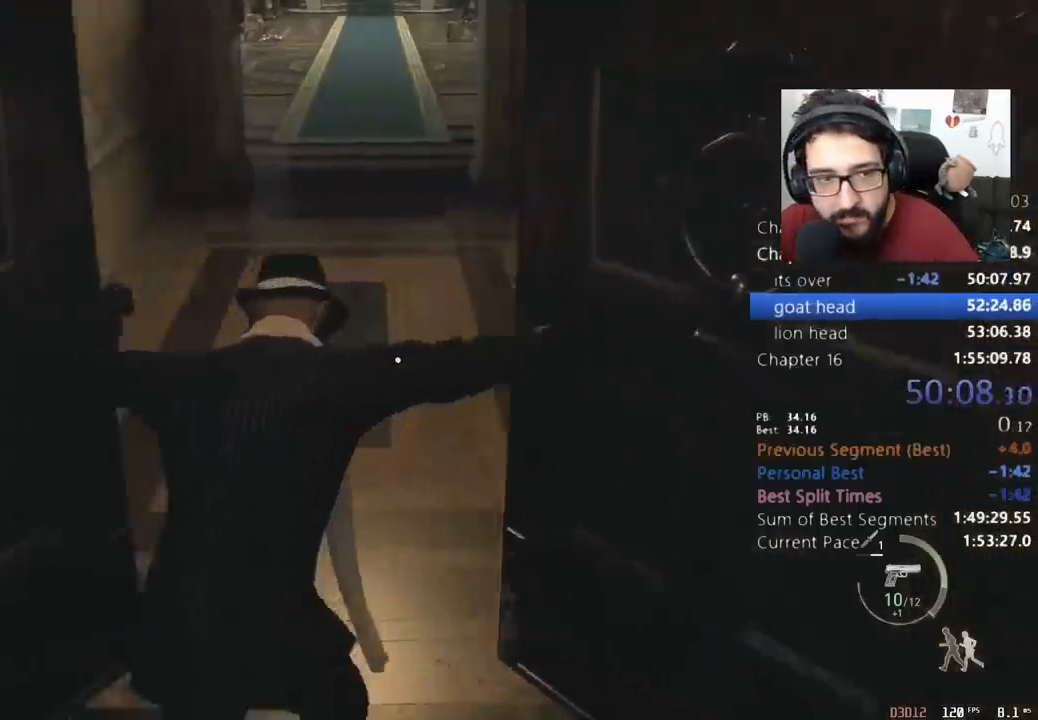
{"keys": ["shift", "w"], "mouse": [], "events": []}
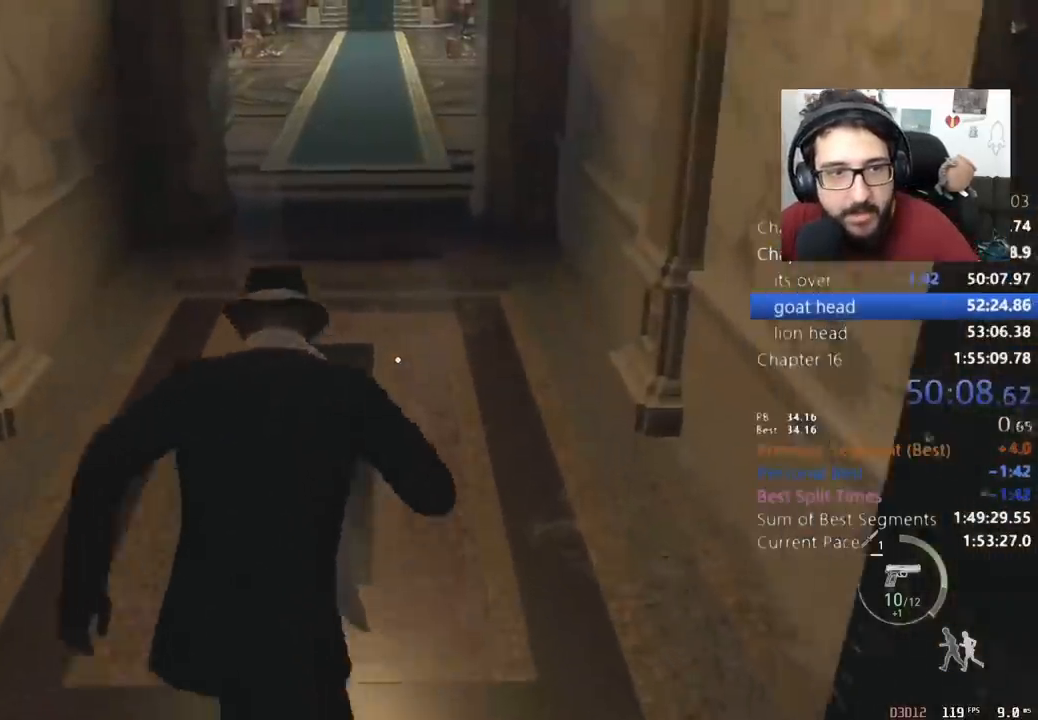
{"keys": ["shift", "w"], "mouse": [], "events": []}
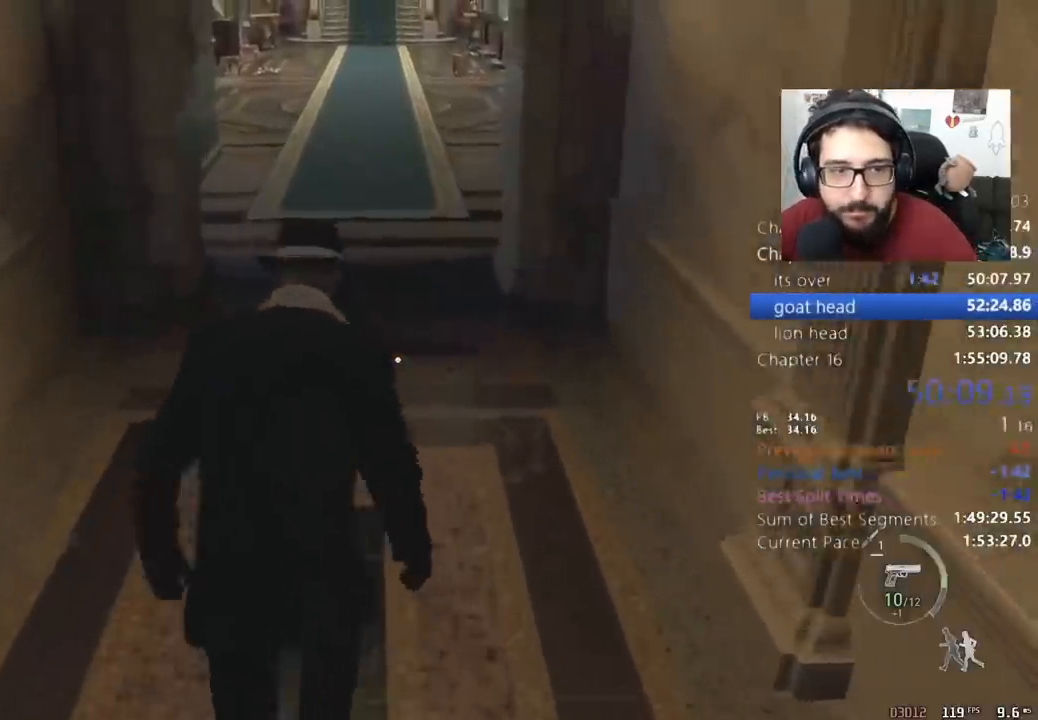
{"keys": ["shift", "w"], "mouse": [], "events": []}
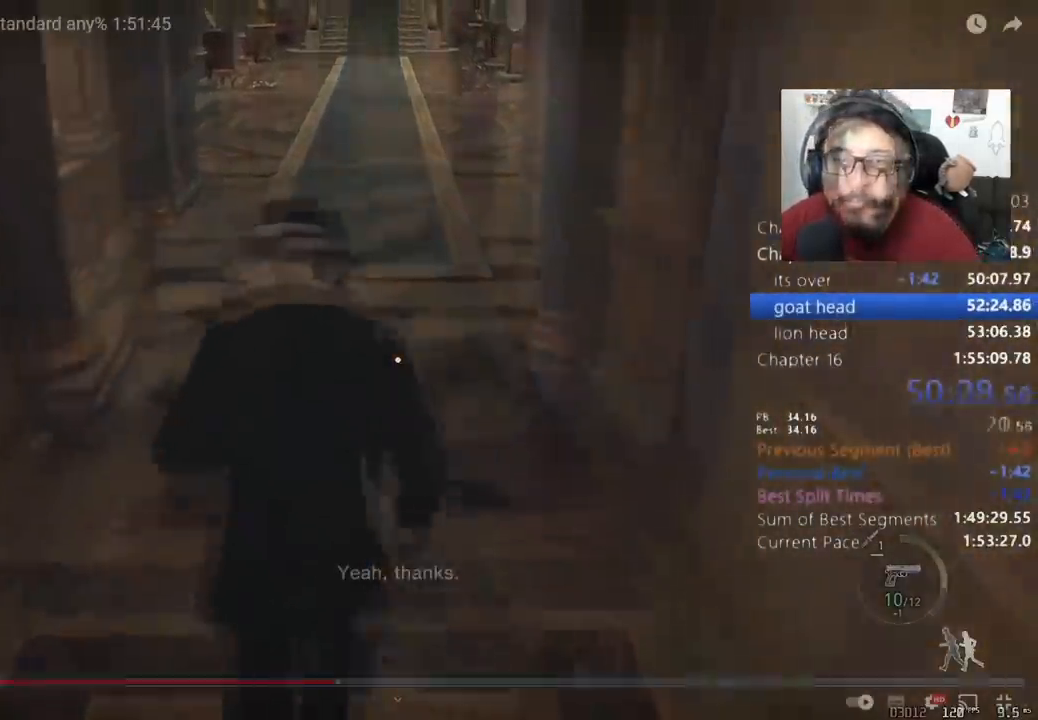
{"keys": ["shift", "w"], "mouse": [], "events": []}
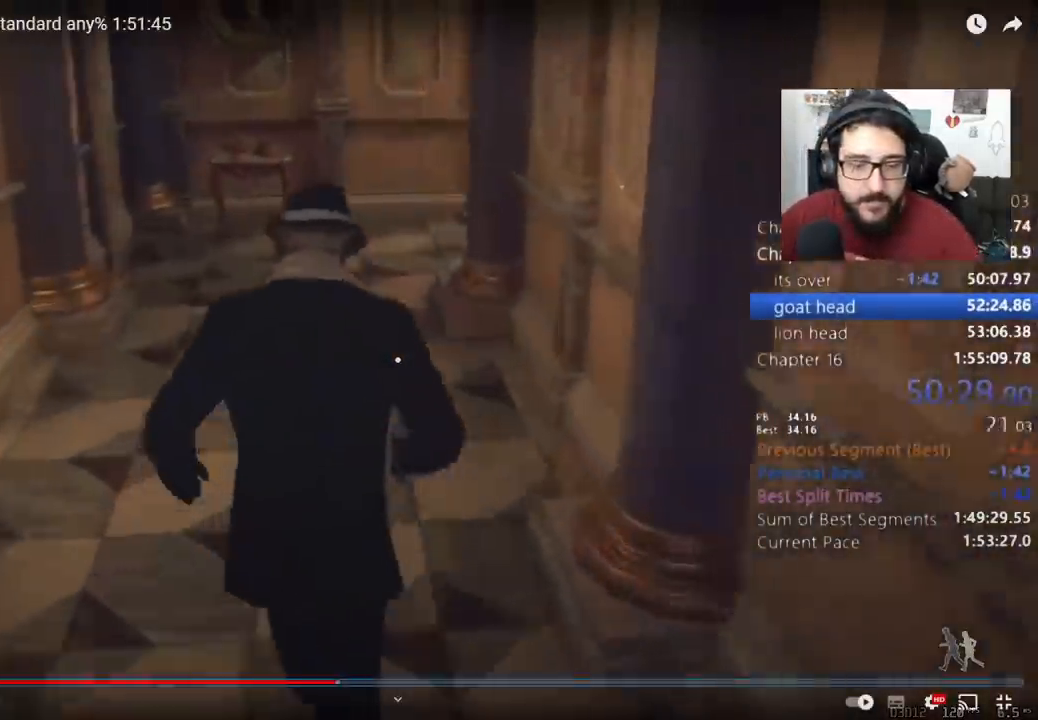
{"keys": ["shift", "w"], "mouse": [], "events": []}
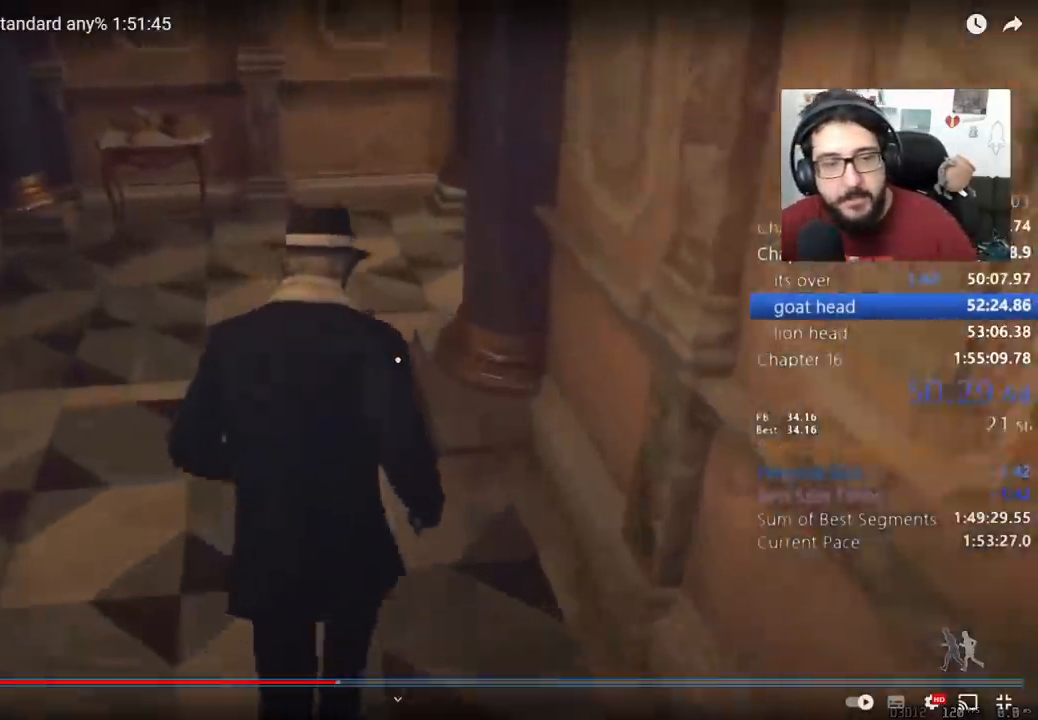
{"keys": ["d", "shift", "w"], "mouse": [], "events": [[500, "d", "down"]]}
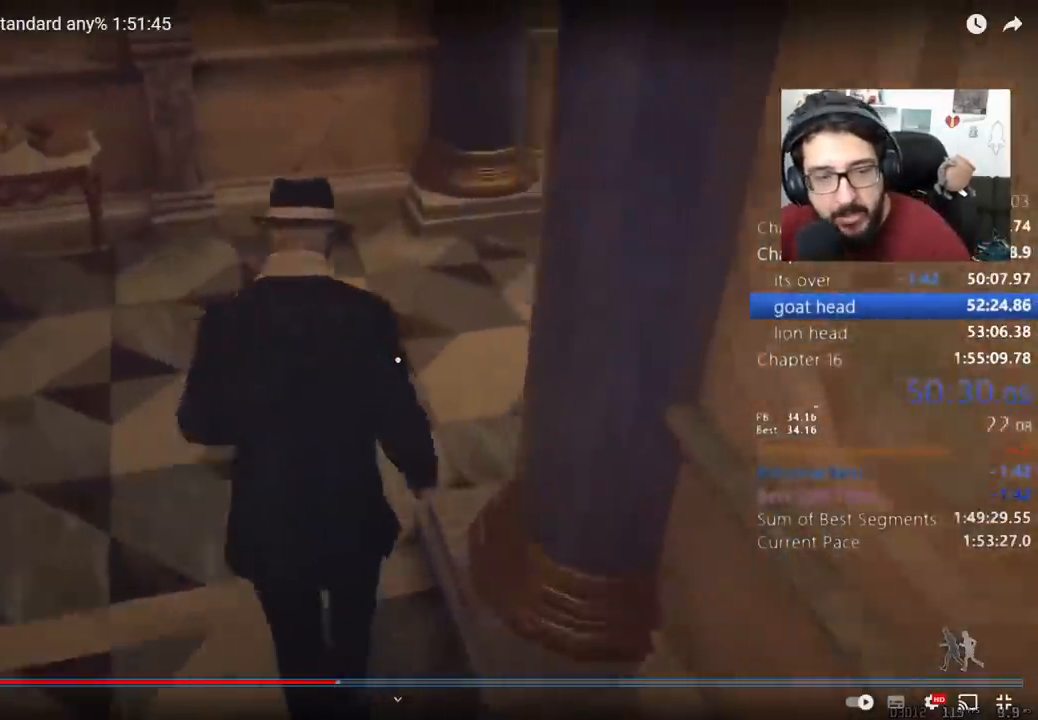
{"keys": ["shift", "w"], "mouse": [], "events": [[333, "d", "up"]]}
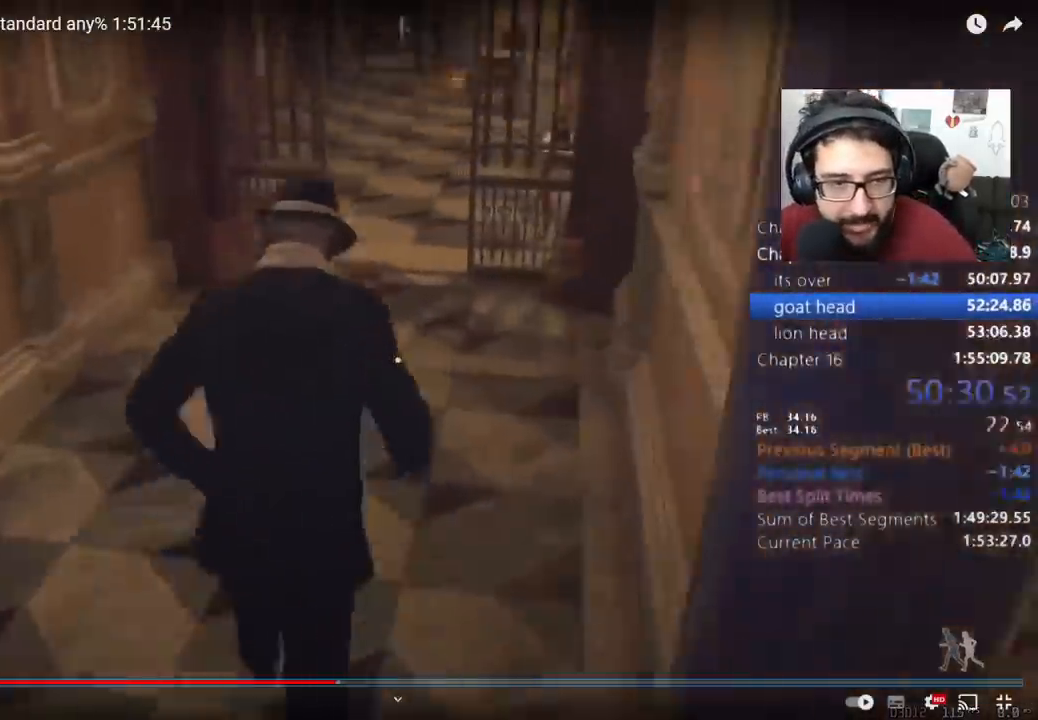
{"keys": ["shift", "w"], "mouse": [], "events": [[133, "d", "down"], [167, "d", "up"]]}
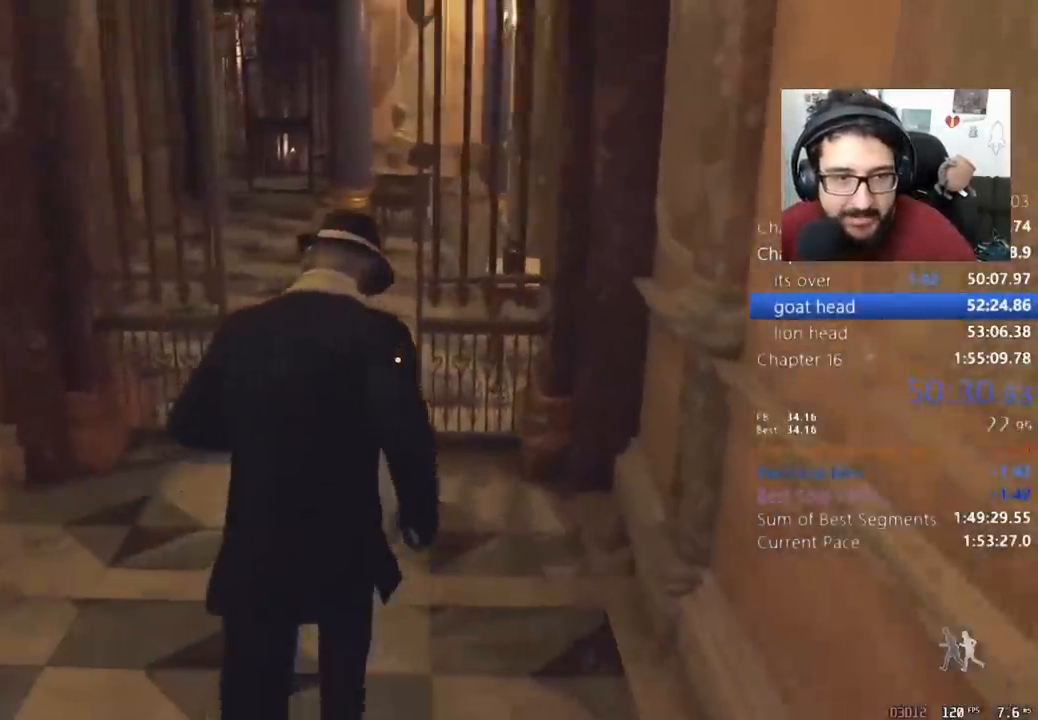
{"keys": ["shift", "w"], "mouse": [], "events": [[167, "a", "down"], [233, "a", "up"]]}
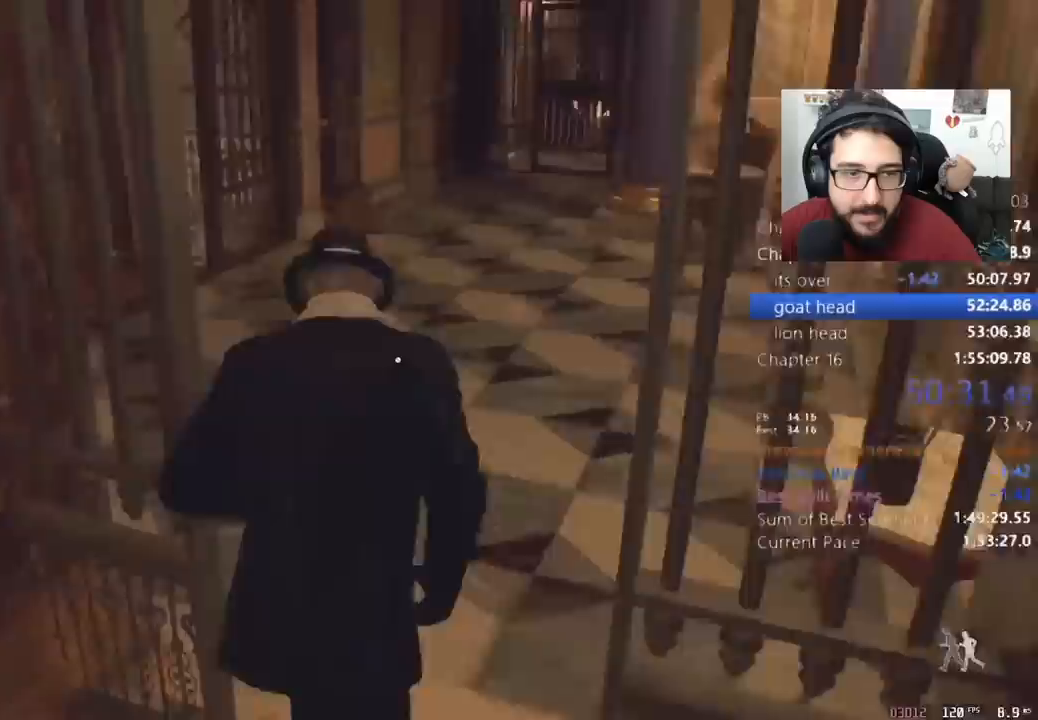
{"keys": ["shift", "w"], "mouse": [], "events": []}
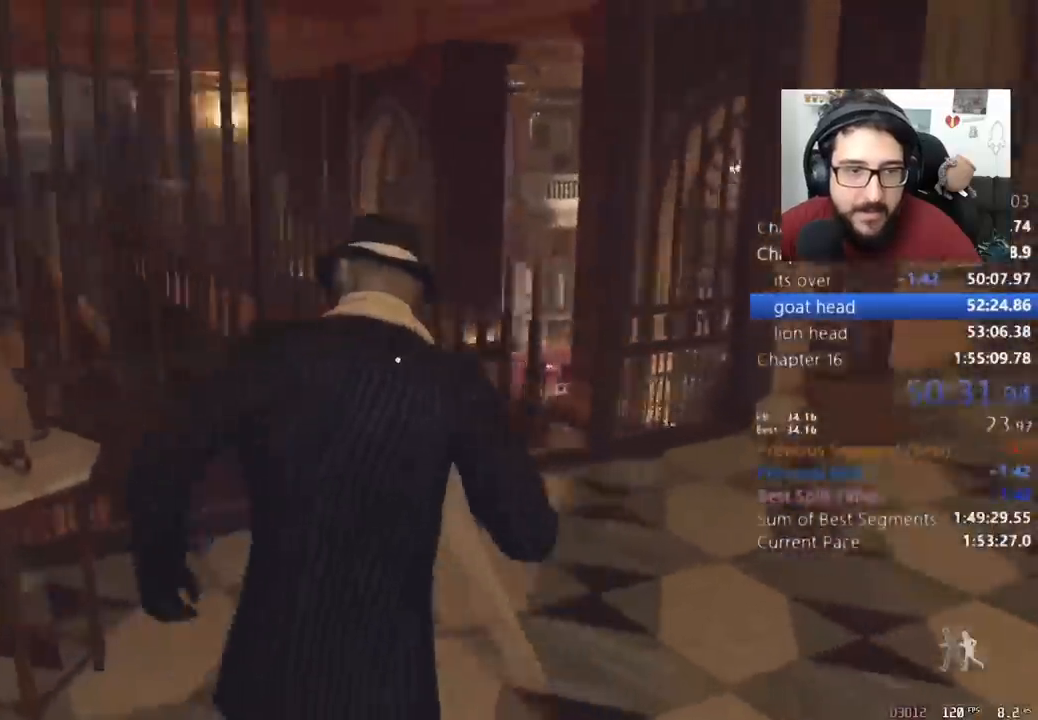
{"keys": ["shift", "w"], "mouse": [], "events": [[133, "d", "down"], [167, "d", "up"]]}
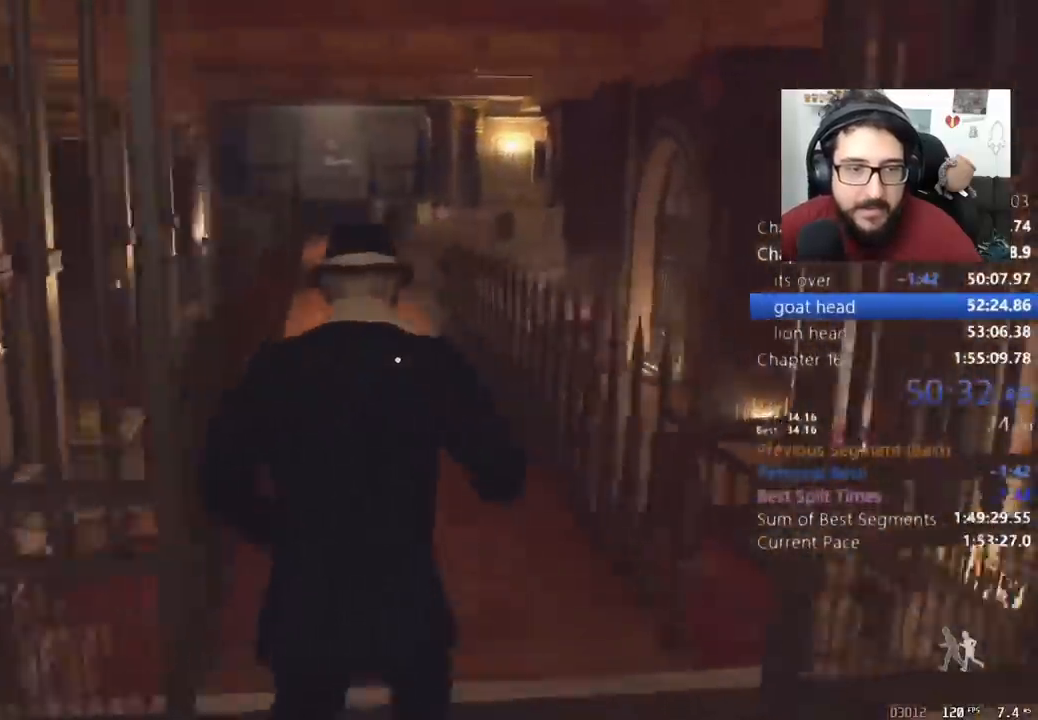
{"keys": ["shift", "w"], "mouse": [], "events": []}
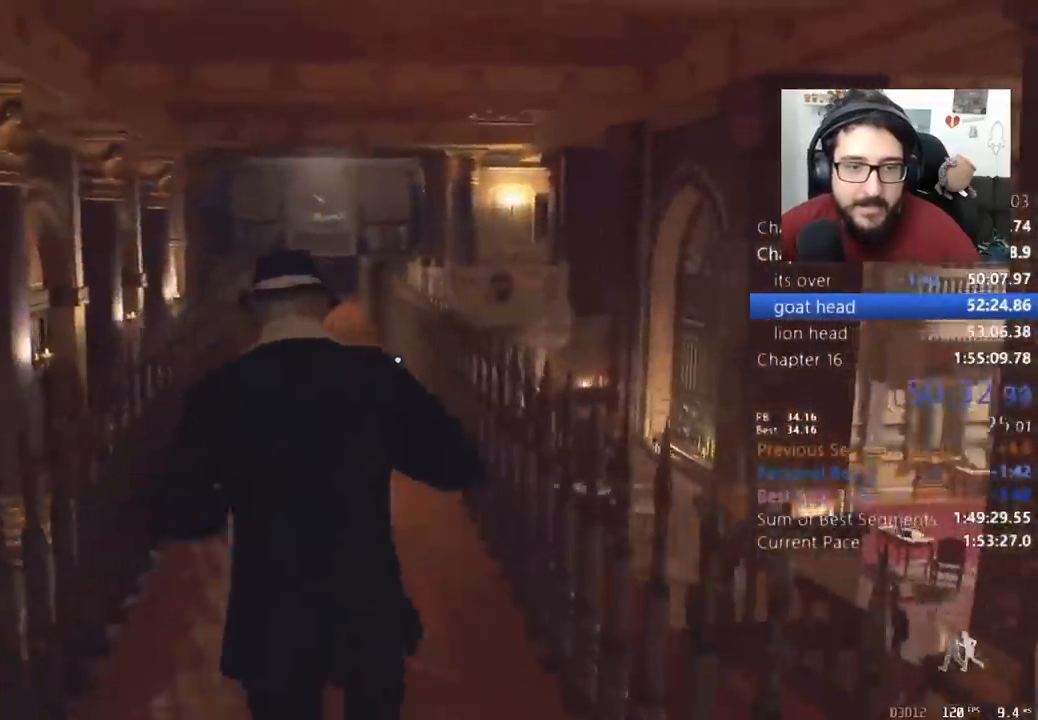
{"keys": ["shift", "w"], "mouse": [], "events": []}
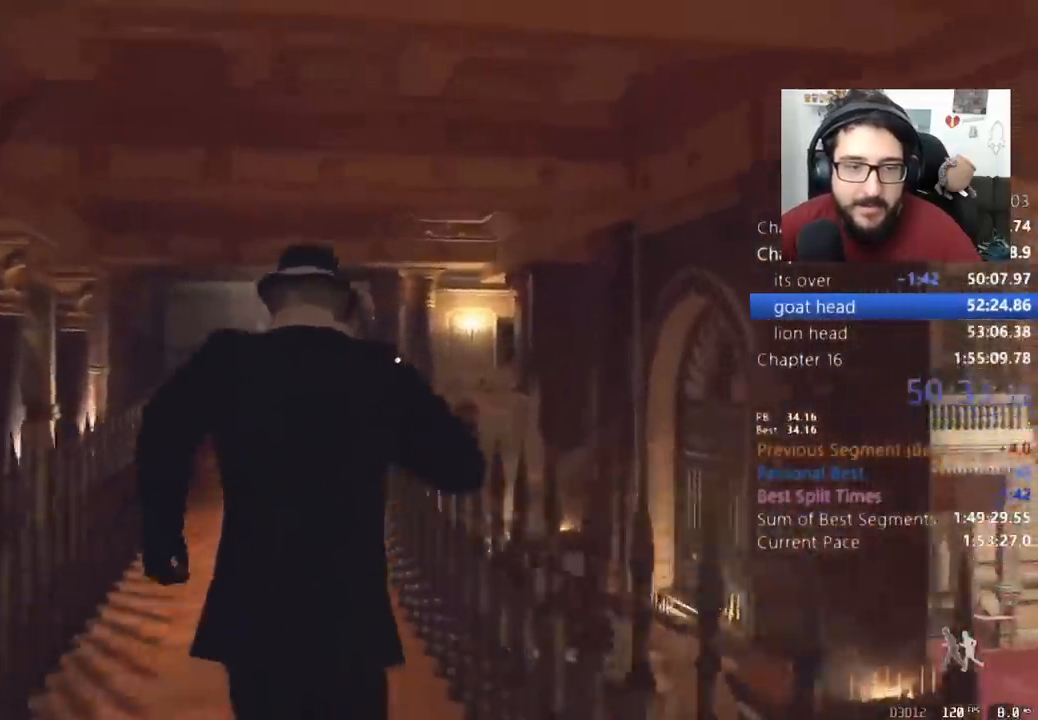
{"keys": ["w"], "mouse": ["left", "right"], "events": [[133, "shift", "up"], [200, "mouse_right", "down"], [433, "mouse_left", "down"]]}
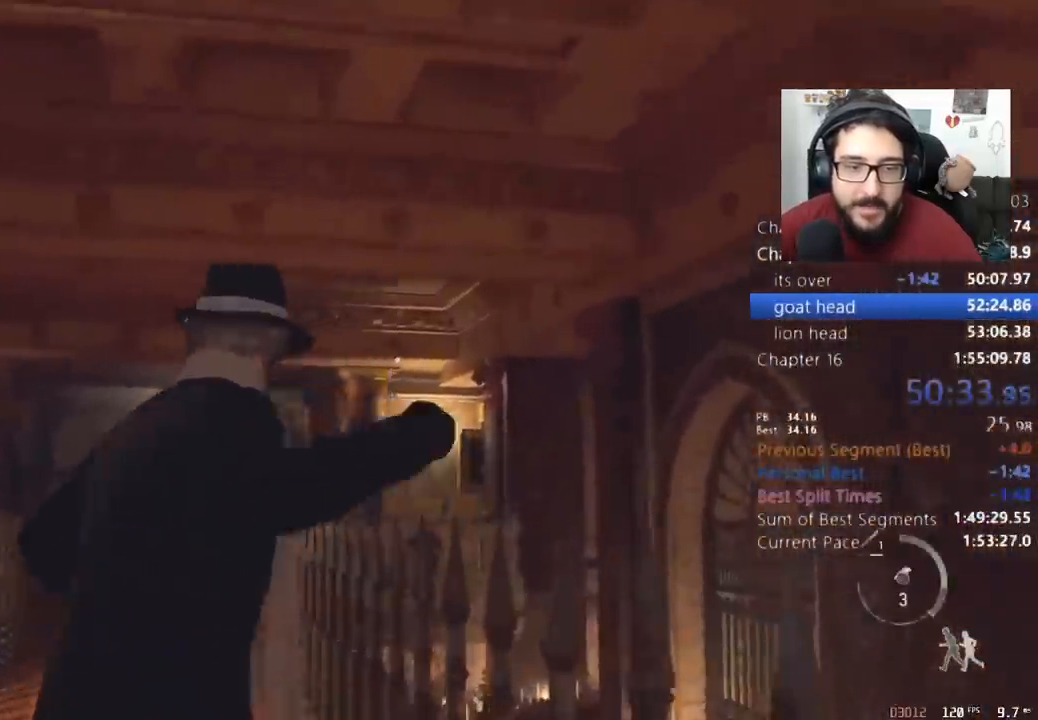
{"keys": ["2", "w"], "mouse": [], "events": [[100, "mouse_left", "up"], [167, "mouse_right", "up"], [500, "2", "down"]]}
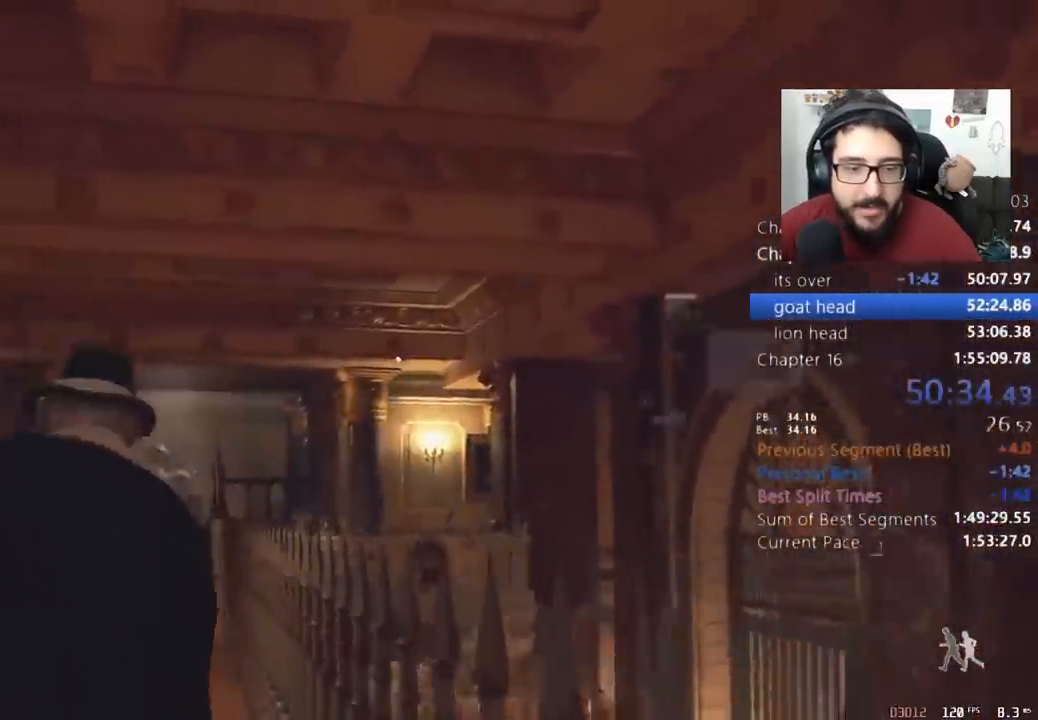
{"keys": ["w"], "mouse": [], "events": [[100, "2", "up"]]}
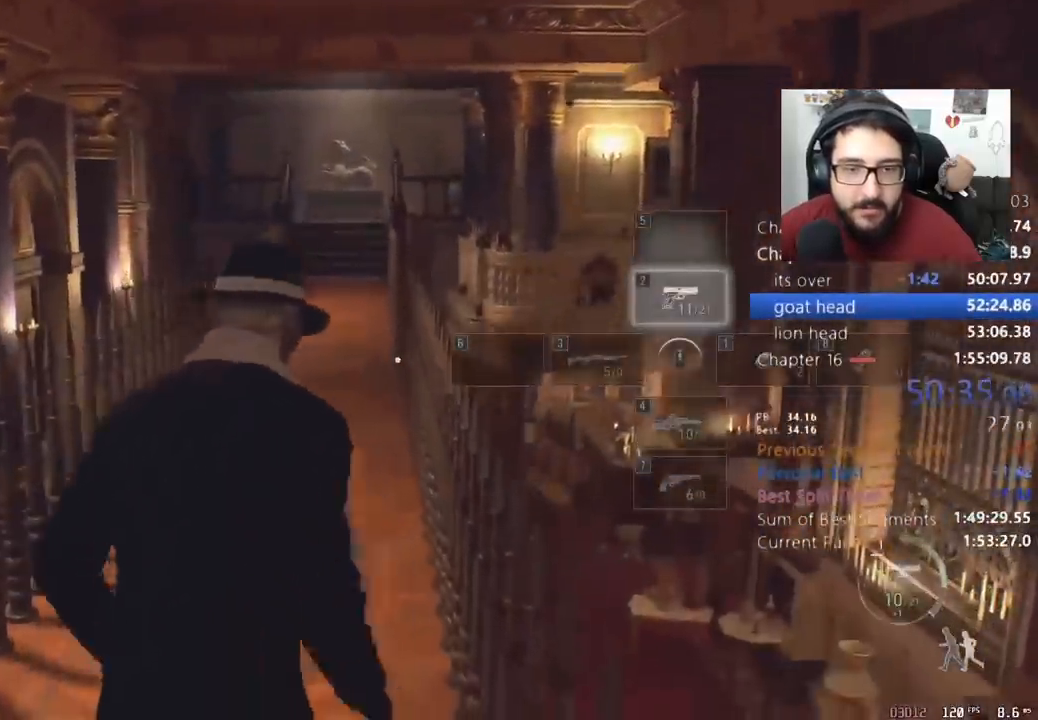
{"keys": ["shift", "w"], "mouse": [], "events": [[267, "shift", "down"]]}
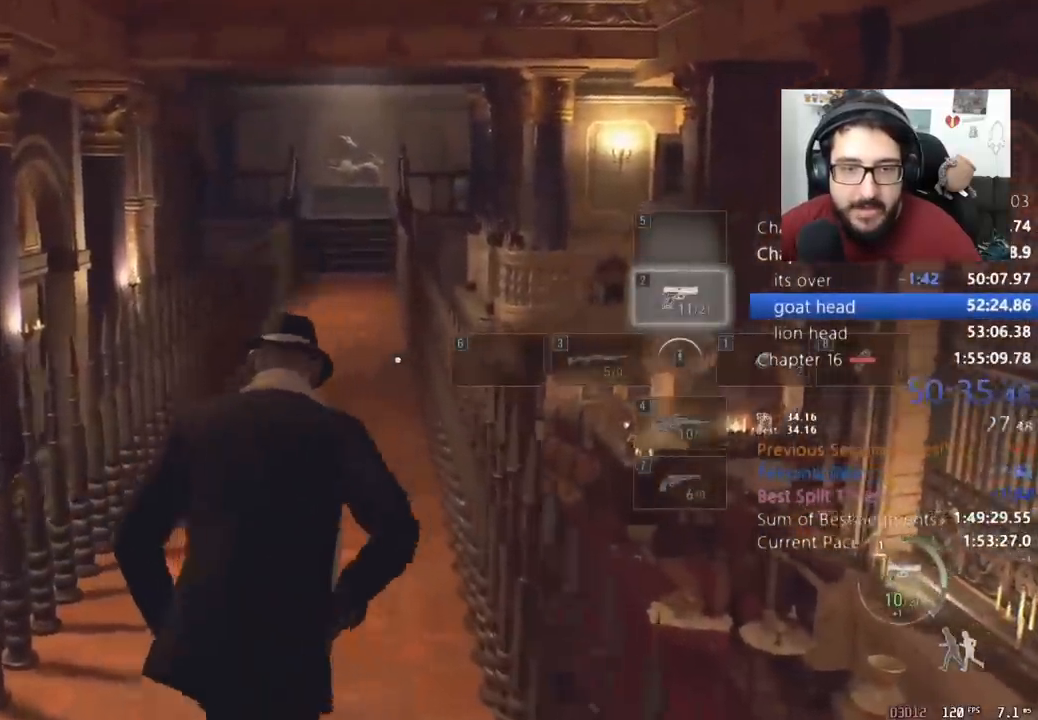
{"keys": ["3", "shift", "w"], "mouse": [], "events": [[500, "3", "down"]]}
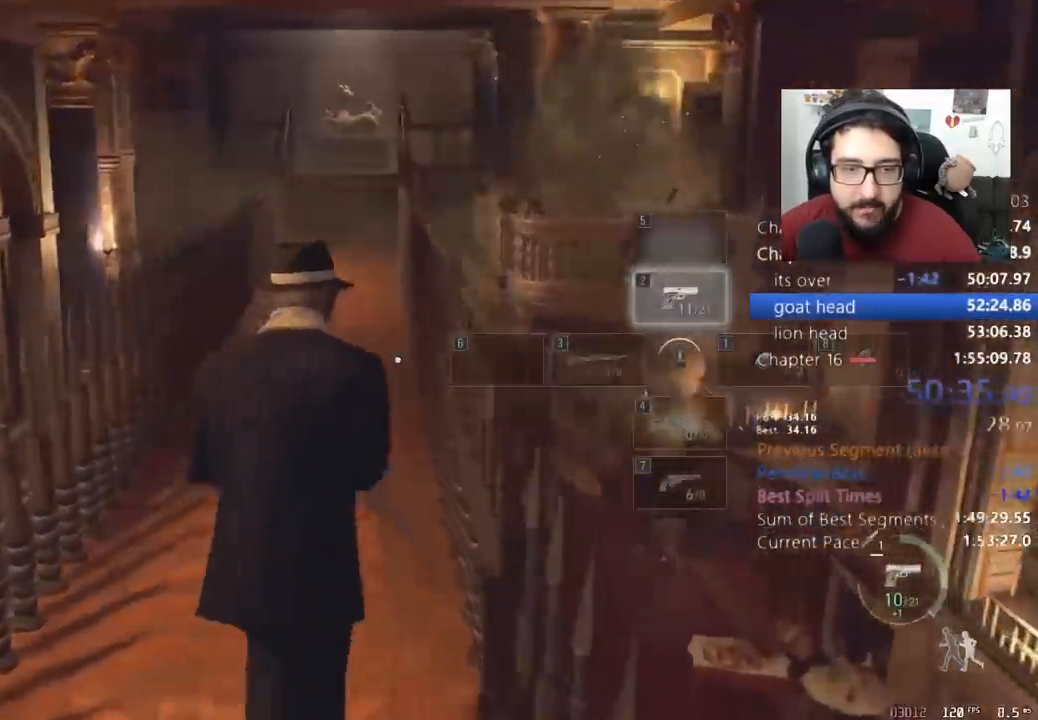
{"keys": ["shift", "w"], "mouse": [], "events": [[100, "3", "up"]]}
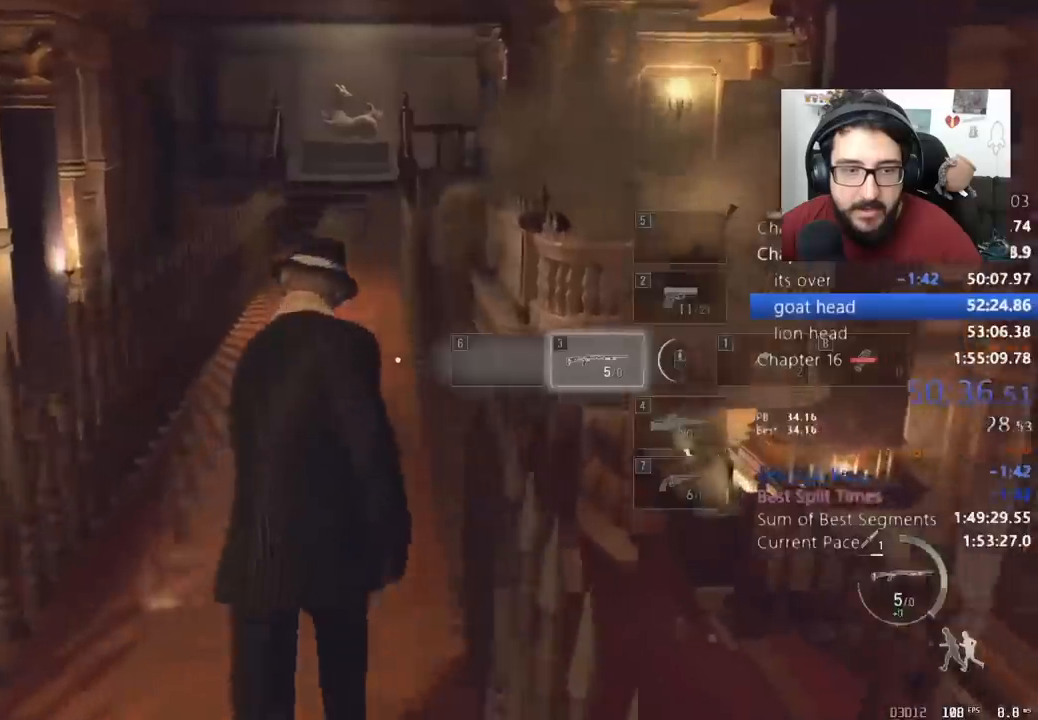
{"keys": ["shift", "w"], "mouse": [], "events": []}
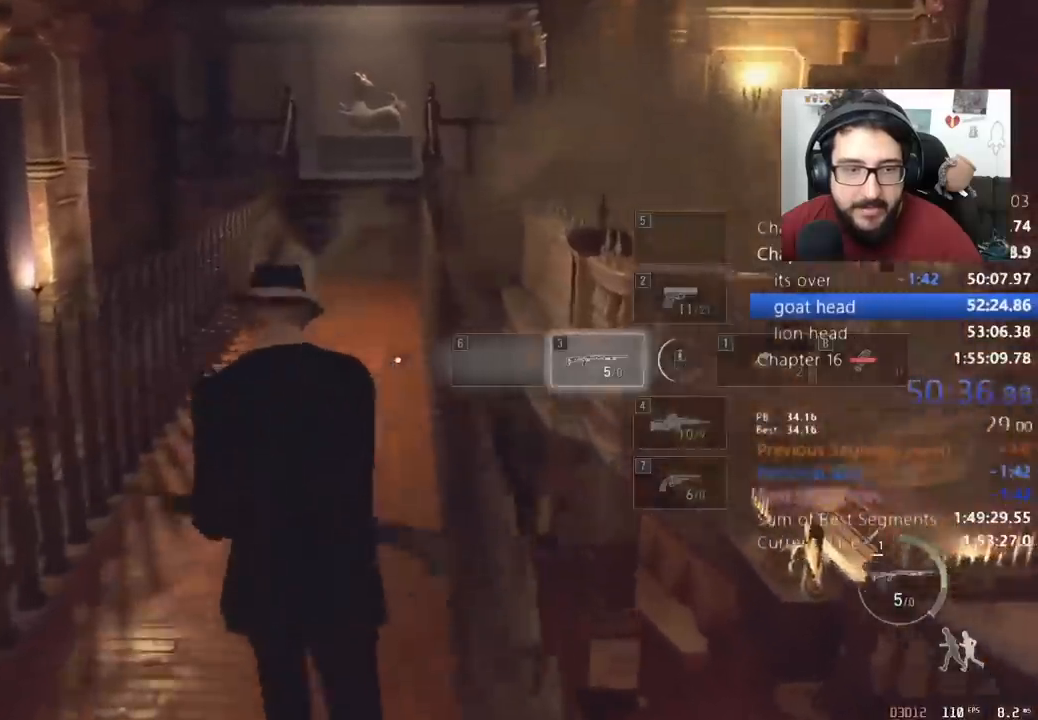
{"keys": ["shift", "w"], "mouse": [], "events": [[133, "2", "down"], [233, "2", "up"]]}
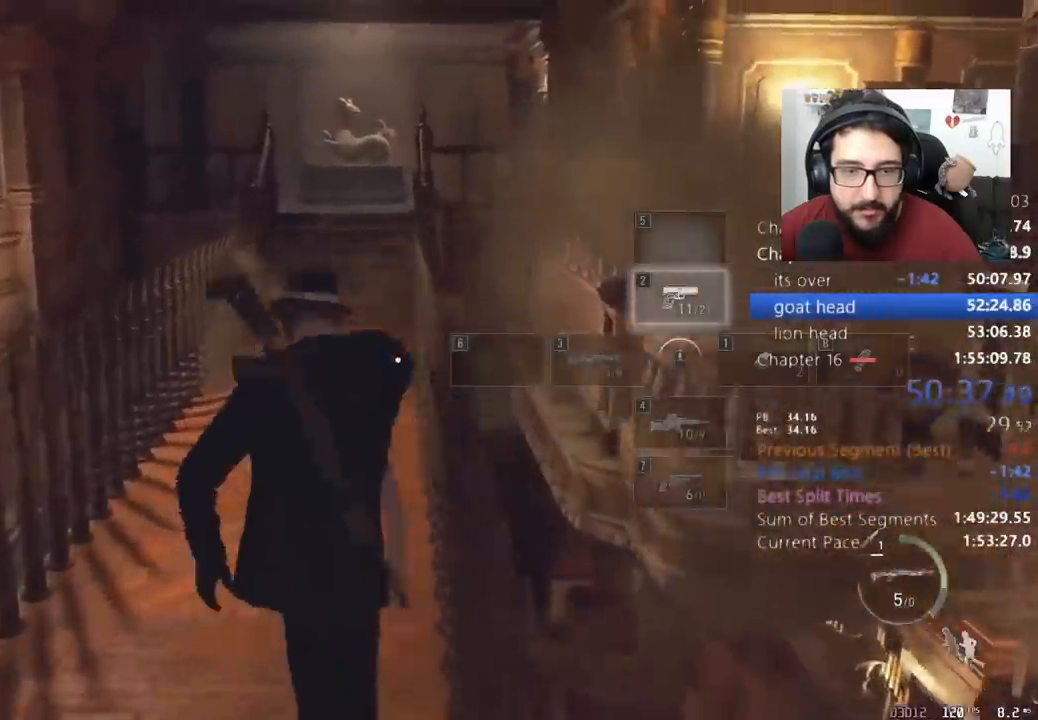
{"keys": ["shift", "w"], "mouse": [], "events": []}
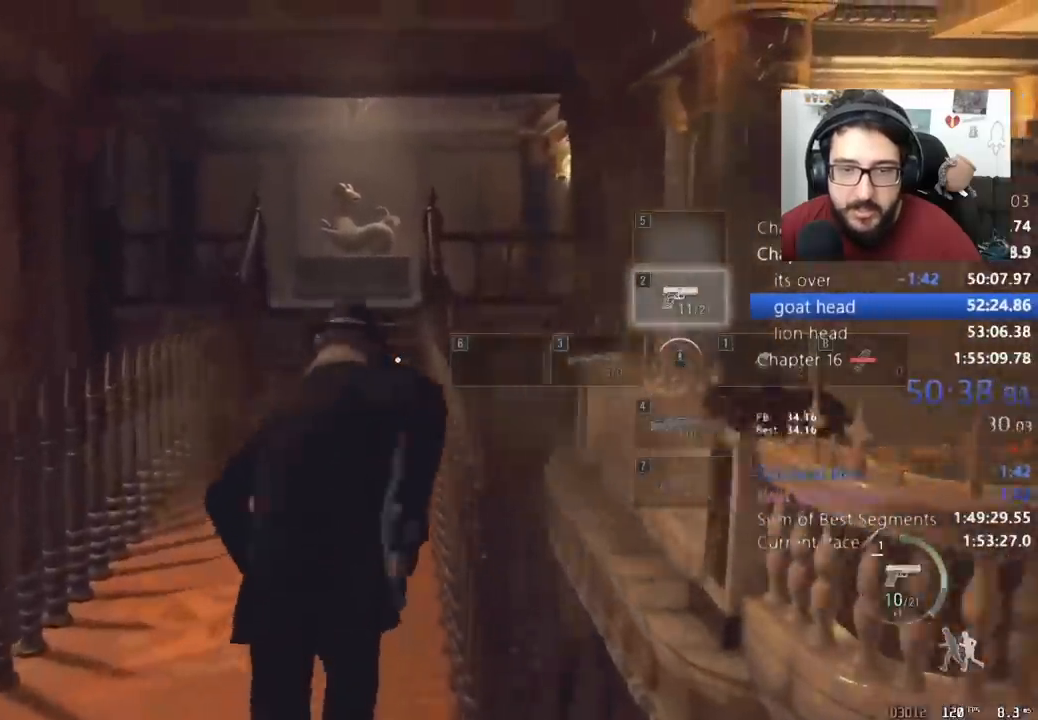
{"keys": ["shift", "w"], "mouse": [], "events": []}
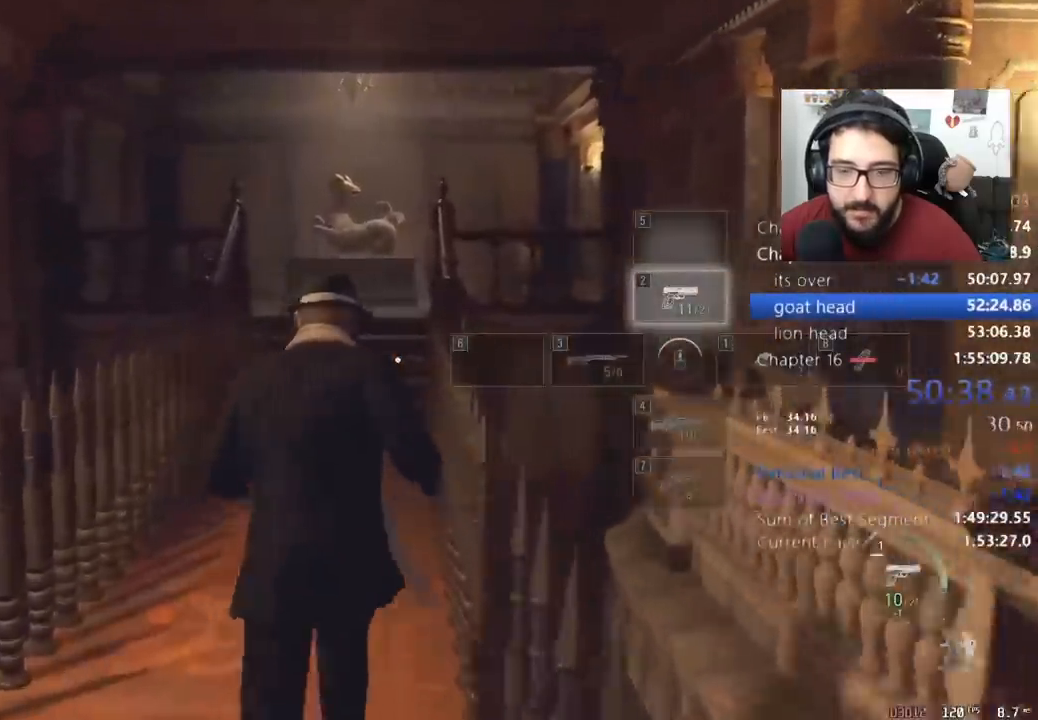
{"keys": ["shift", "w"], "mouse": [], "events": []}
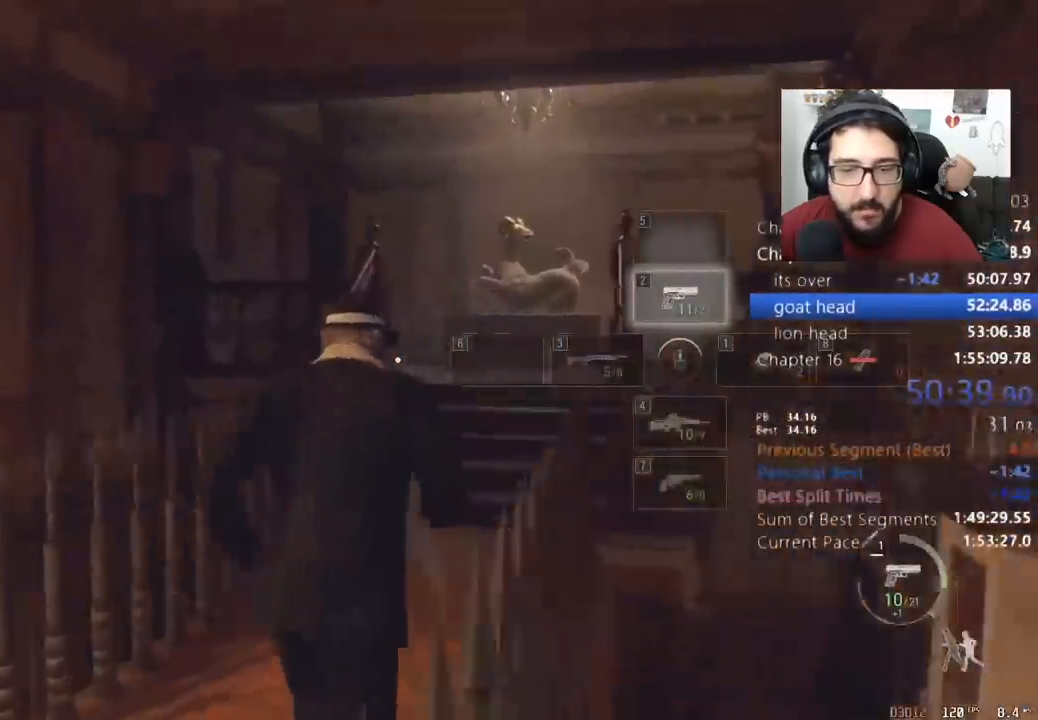
{"keys": ["d", "shift", "w"], "mouse": [], "events": [[100, "d", "down"]]}
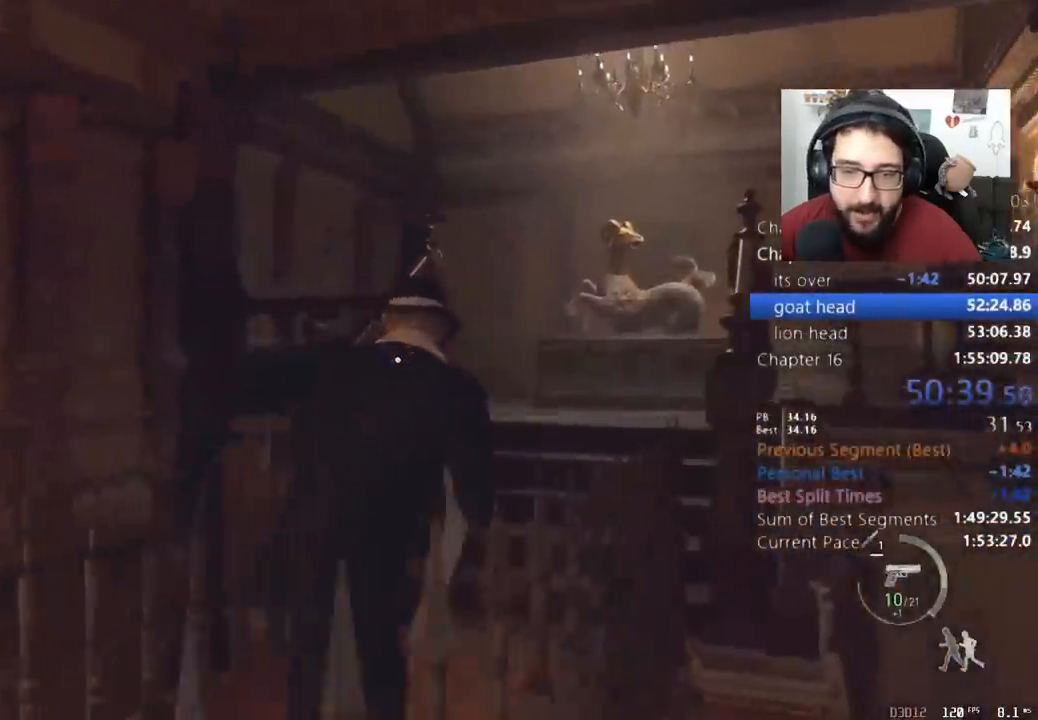
{"keys": ["d", "shift", "w"], "mouse": ["right"], "events": [[500, "mouse_right", "down"]]}
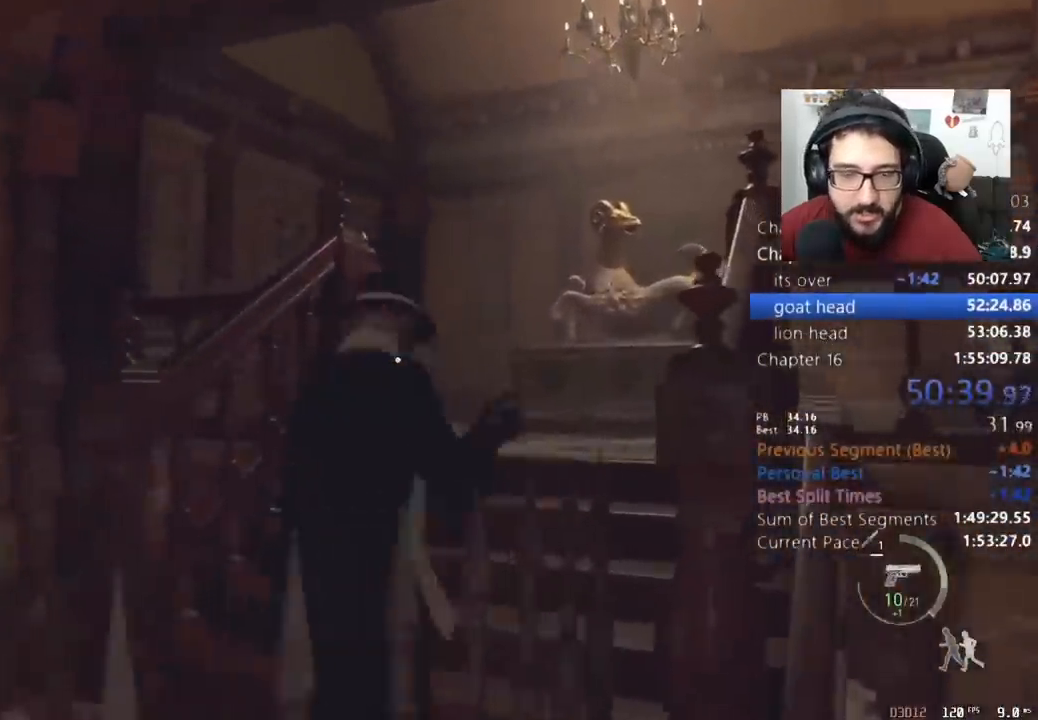
{"keys": ["shift", "w"], "mouse": [], "events": [[233, "mouse_left", "down"], [400, "d", "up"], [400, "mouse_left", "up"], [400, "mouse_right", "up"]]}